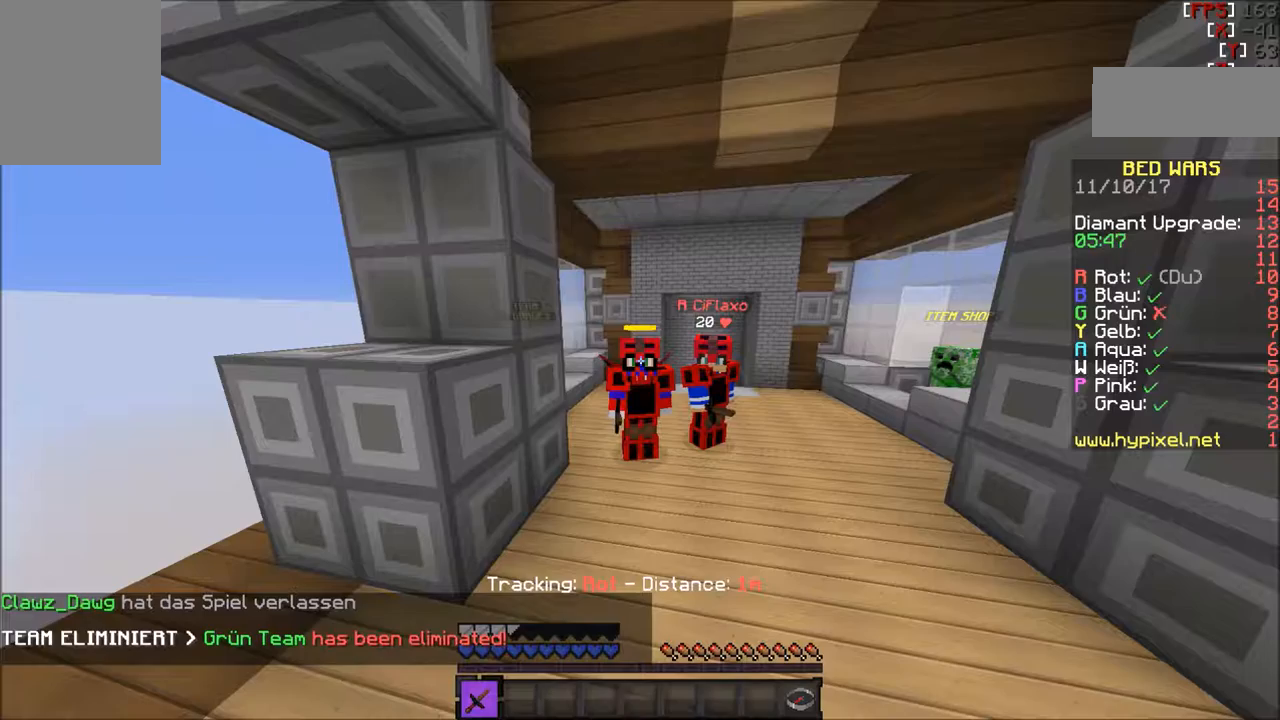
Gameplay with keyboard and mouse; each line is a JSON object with the keys and mouse buttons held at the frame after it. "events" lists presses ("down") and releases ("up") of "a", "d", "s", "w", "mouse_left" and "mouse_right" between this image and that frame as [ms after this image, input, new state], when the widget could be followed in between. "mouse_left", "mouse_right" = the "left", "right" buttons of the "mouse" list. No other keys are recorded. Fast repeated clicks can show as one long hold. Mouse movement is not recorded.
{"keys": [], "mouse": [], "events": []}
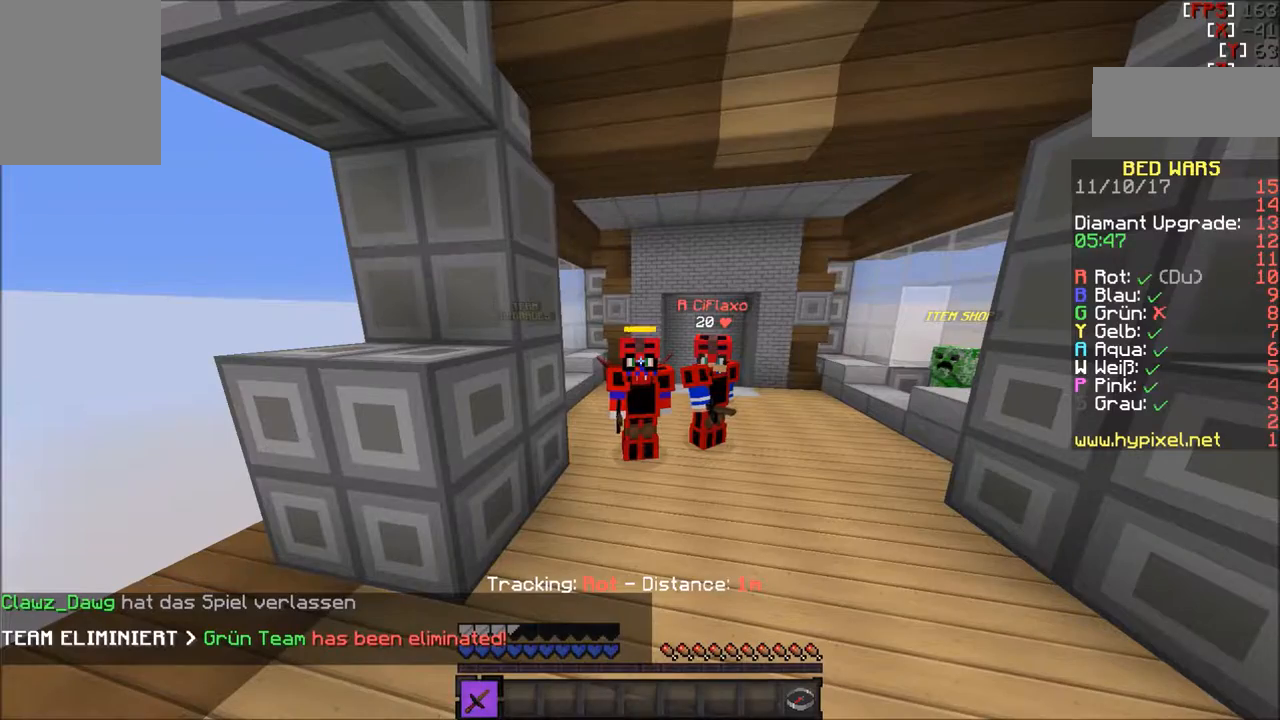
{"keys": ["w"], "mouse": [], "events": [[167, "w", "down"], [267, "w", "up"], [367, "w", "down"]]}
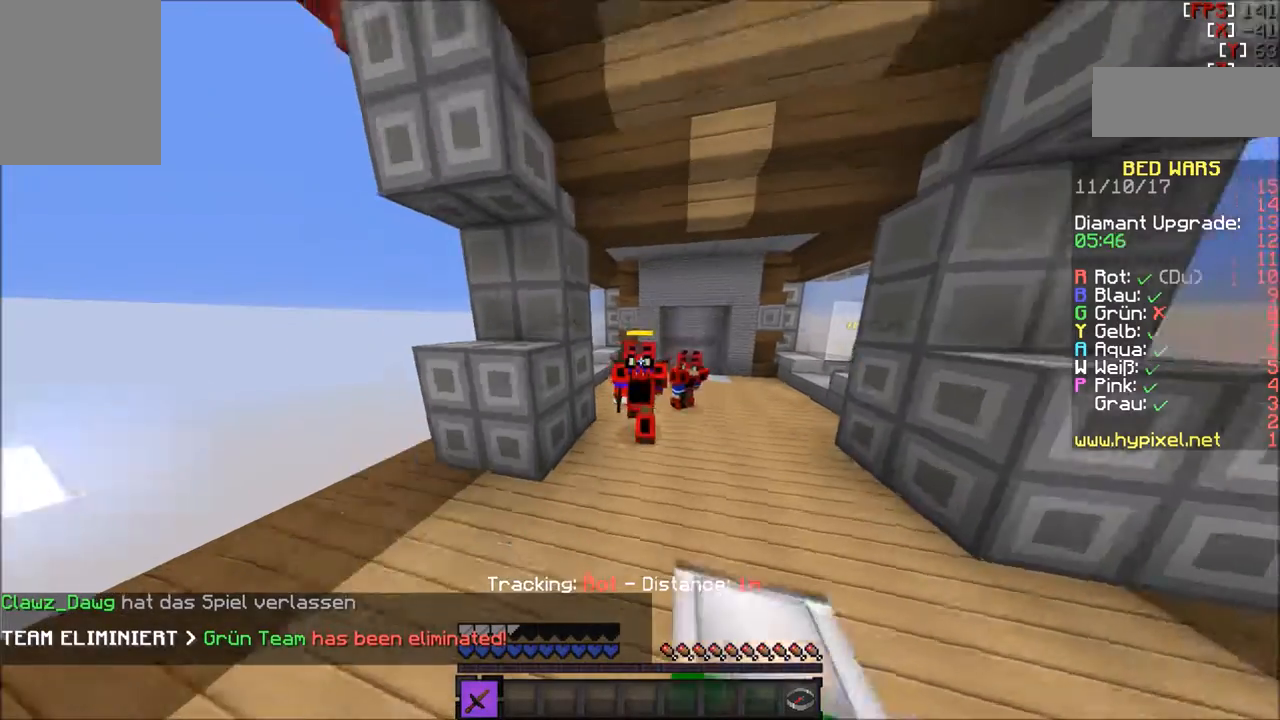
{"keys": [], "mouse": [], "events": [[433, "w", "up"]]}
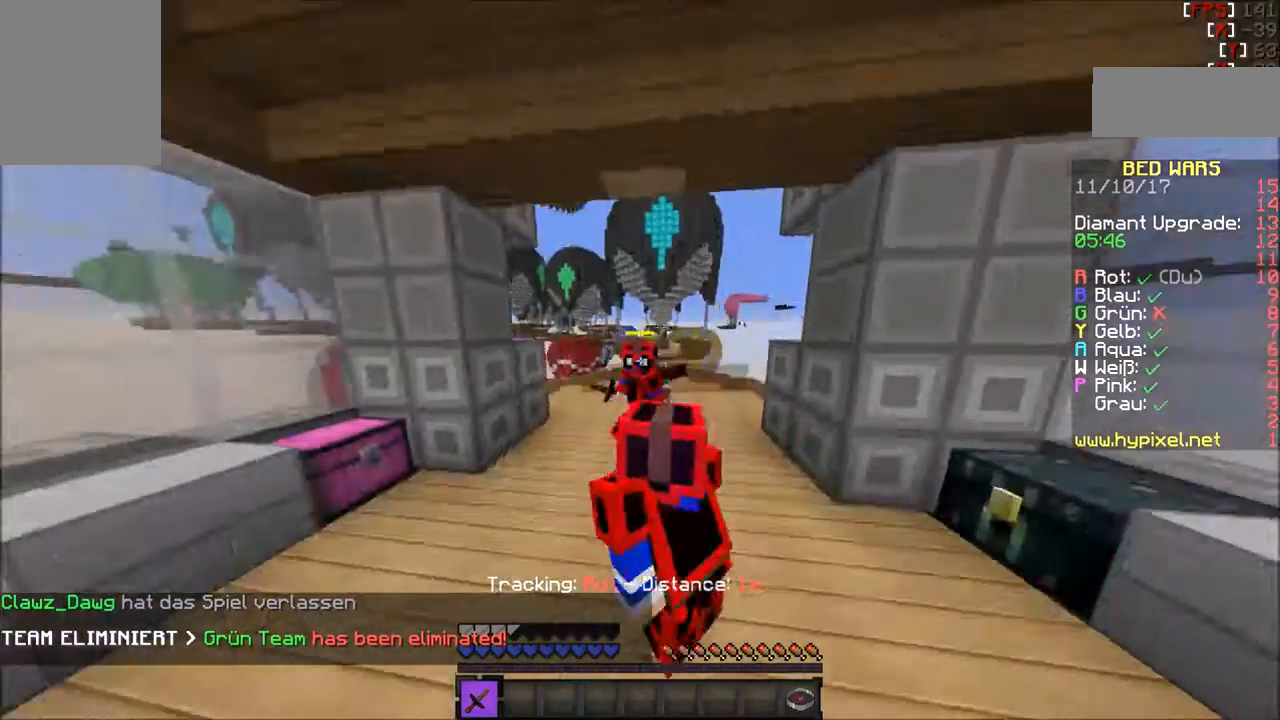
{"keys": ["w"], "mouse": [], "events": [[434, "w", "down"]]}
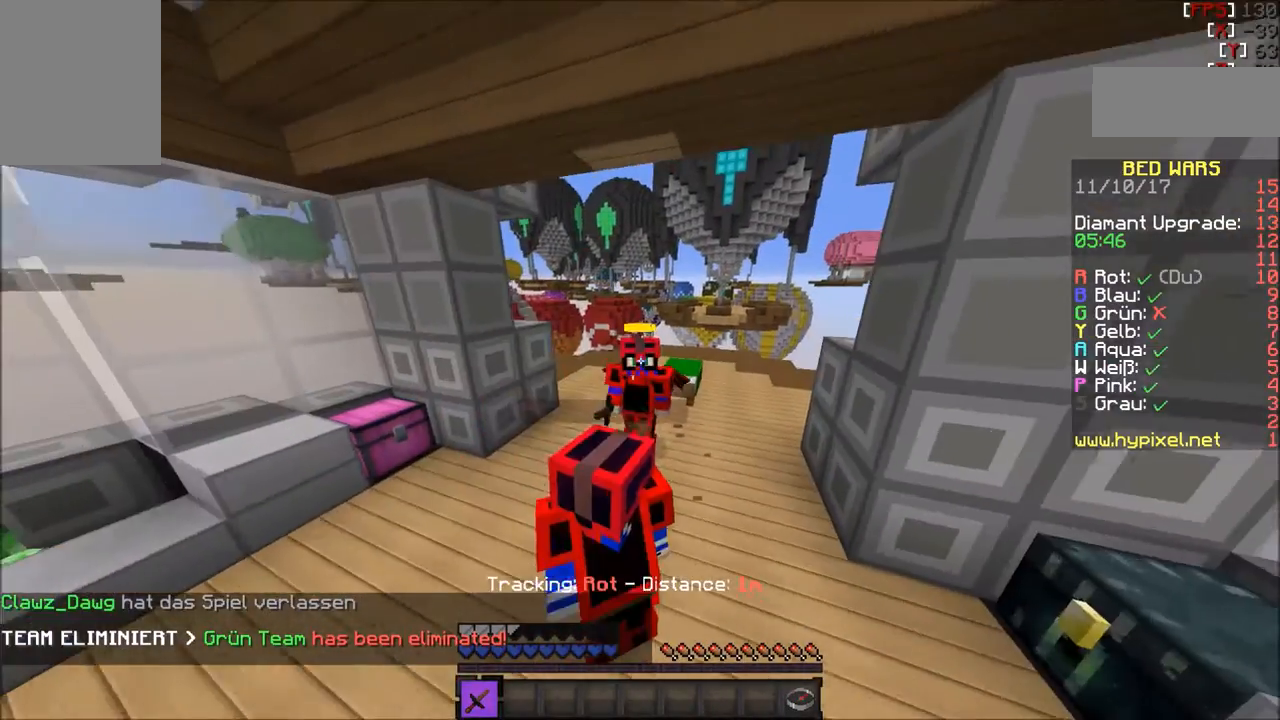
{"keys": ["w"], "mouse": [], "events": [[33, "w", "up"], [166, "w", "down"]]}
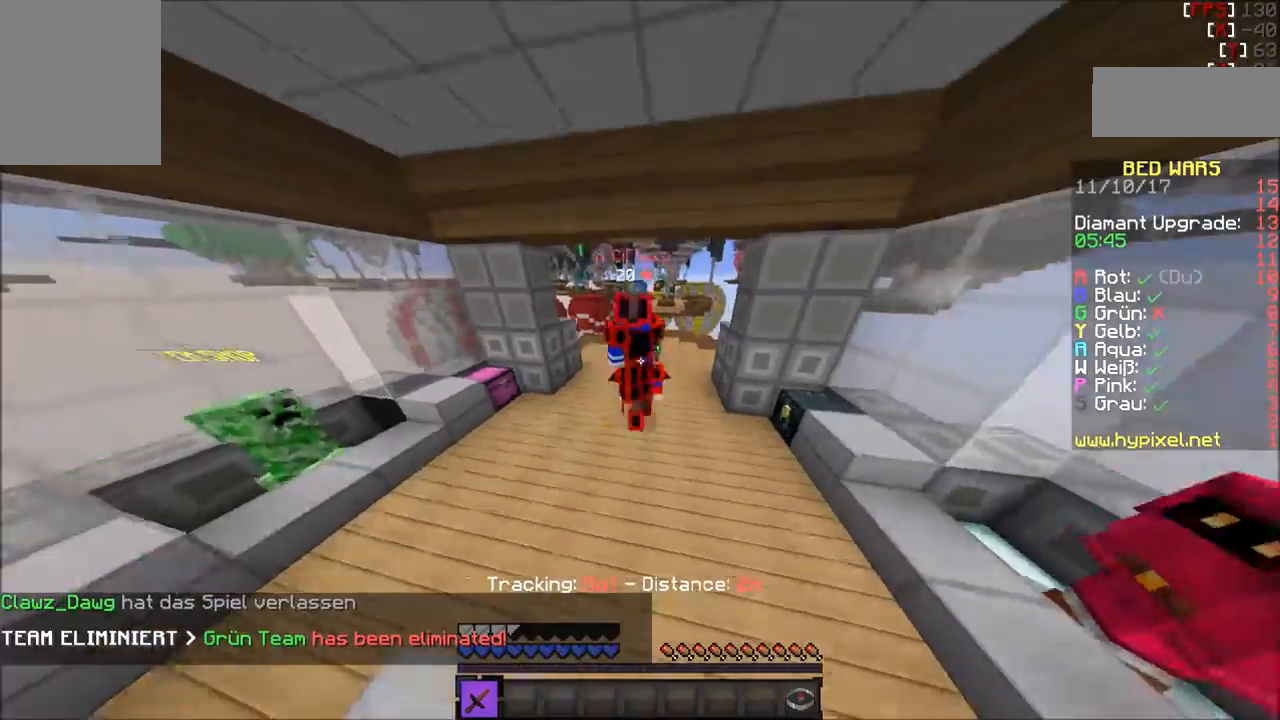
{"keys": [], "mouse": [], "events": [[234, "w", "up"]]}
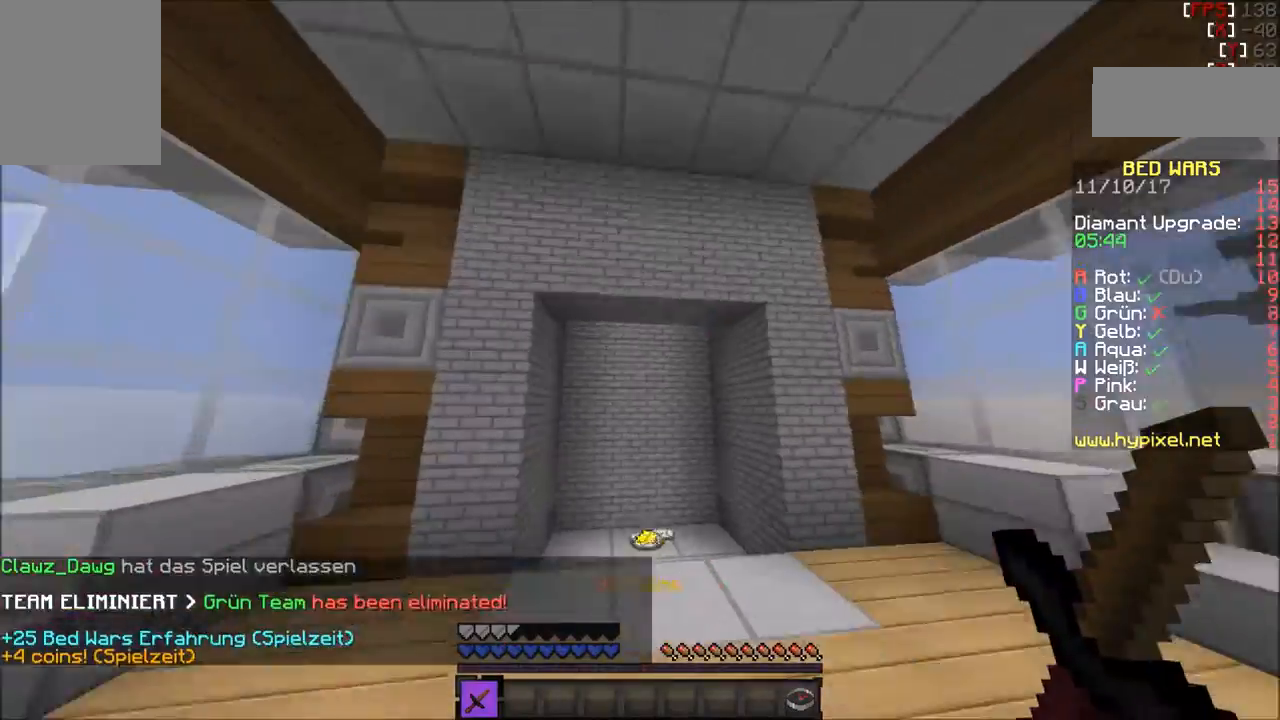
{"keys": ["w"], "mouse": [], "events": [[233, "w", "down"], [333, "w", "up"], [433, "w", "down"]]}
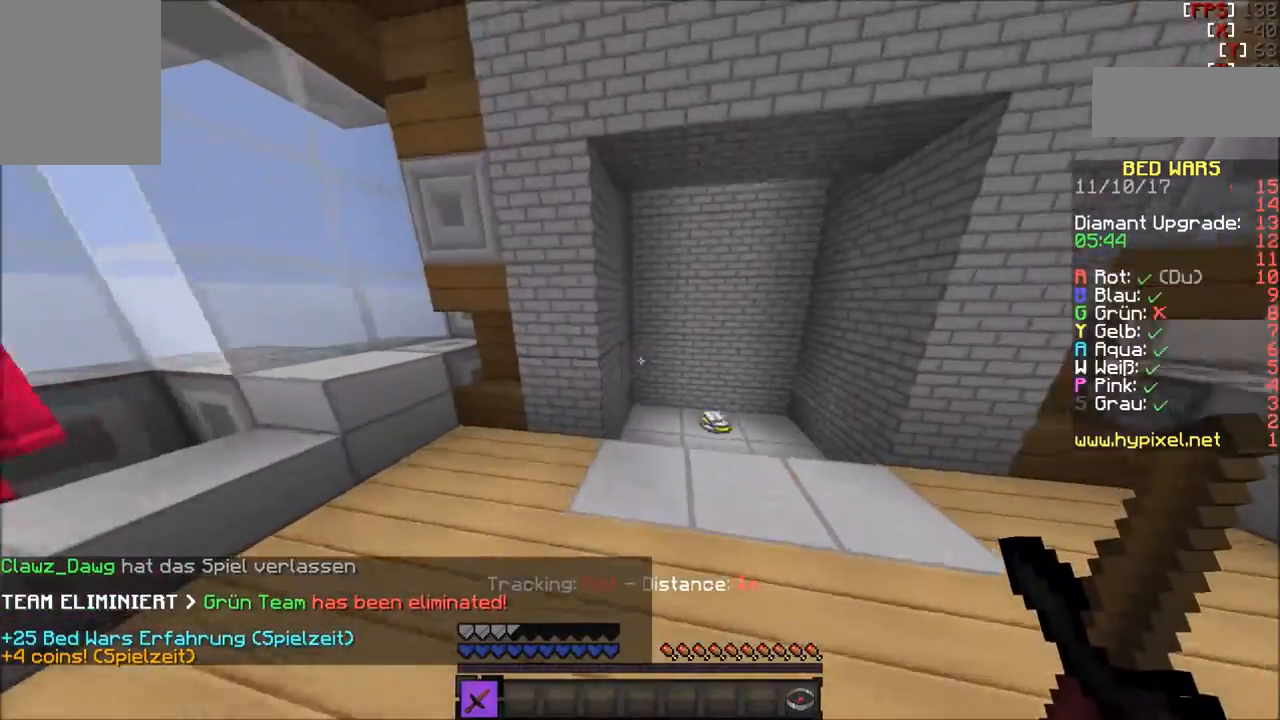
{"keys": [], "mouse": [], "events": [[133, "a", "down"], [234, "w", "up"], [267, "a", "up"]]}
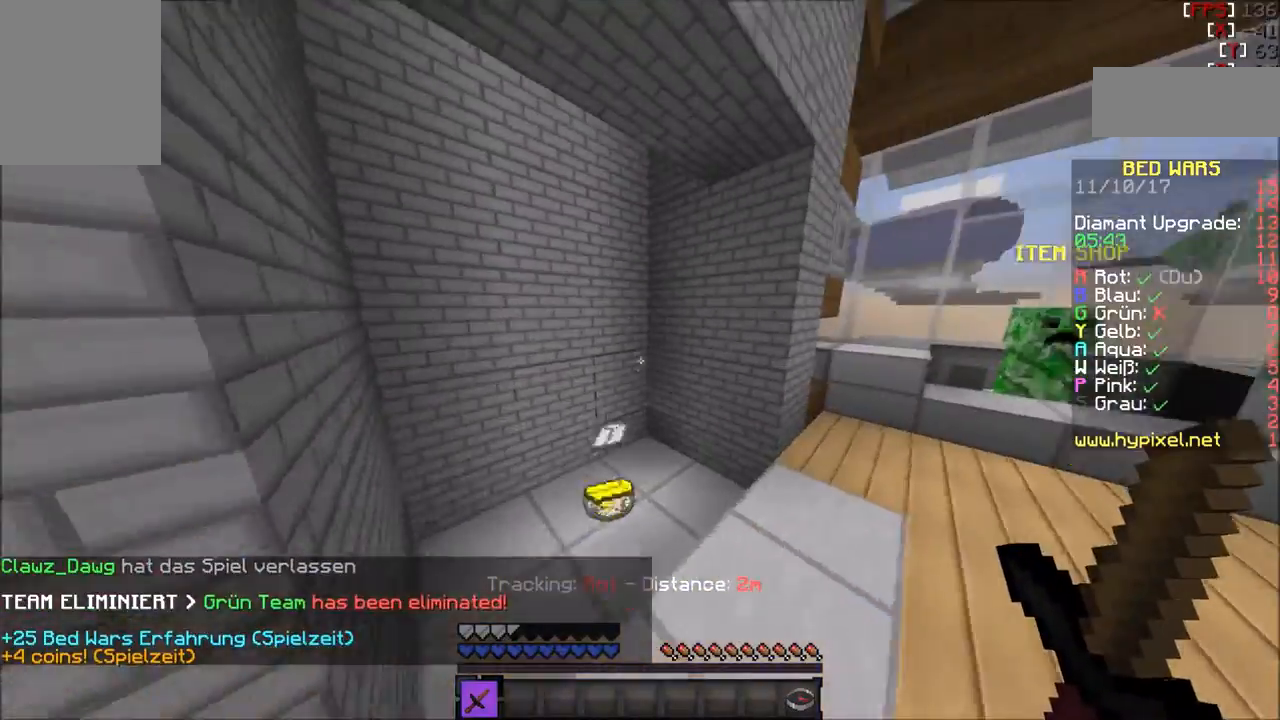
{"keys": [], "mouse": [], "events": [[34, "w", "down"], [201, "w", "up"]]}
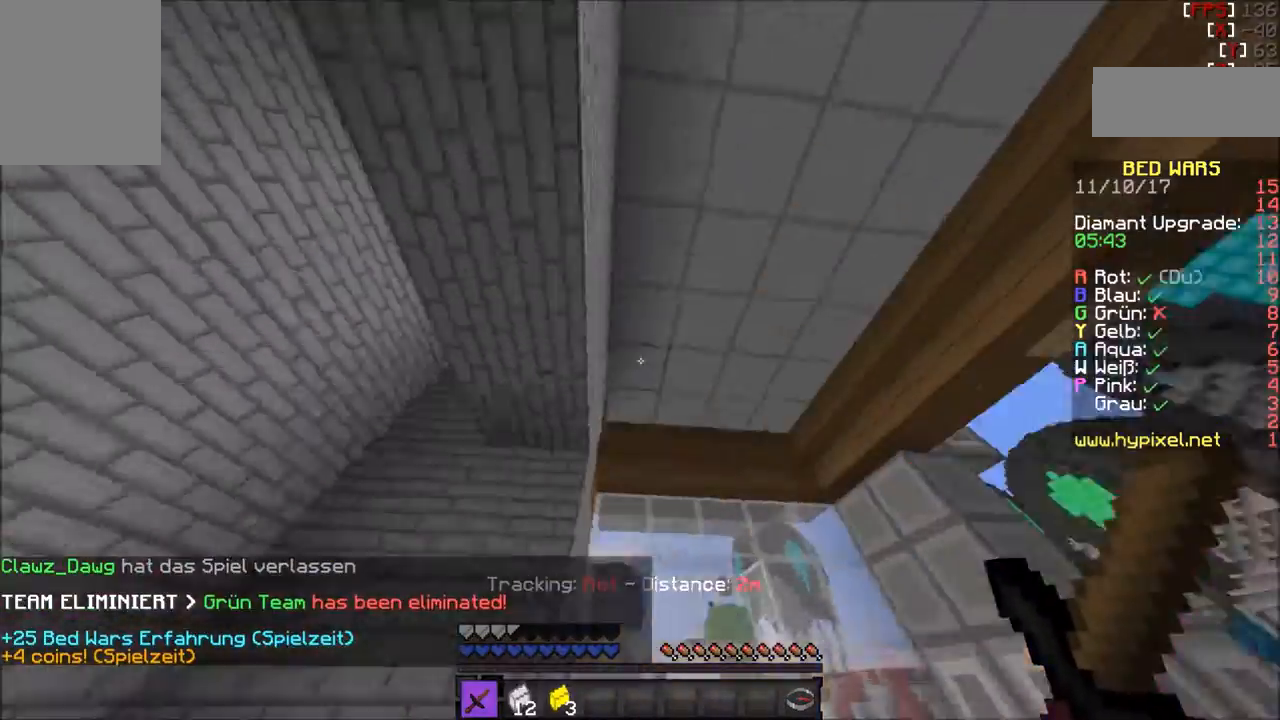
{"keys": [], "mouse": [], "events": []}
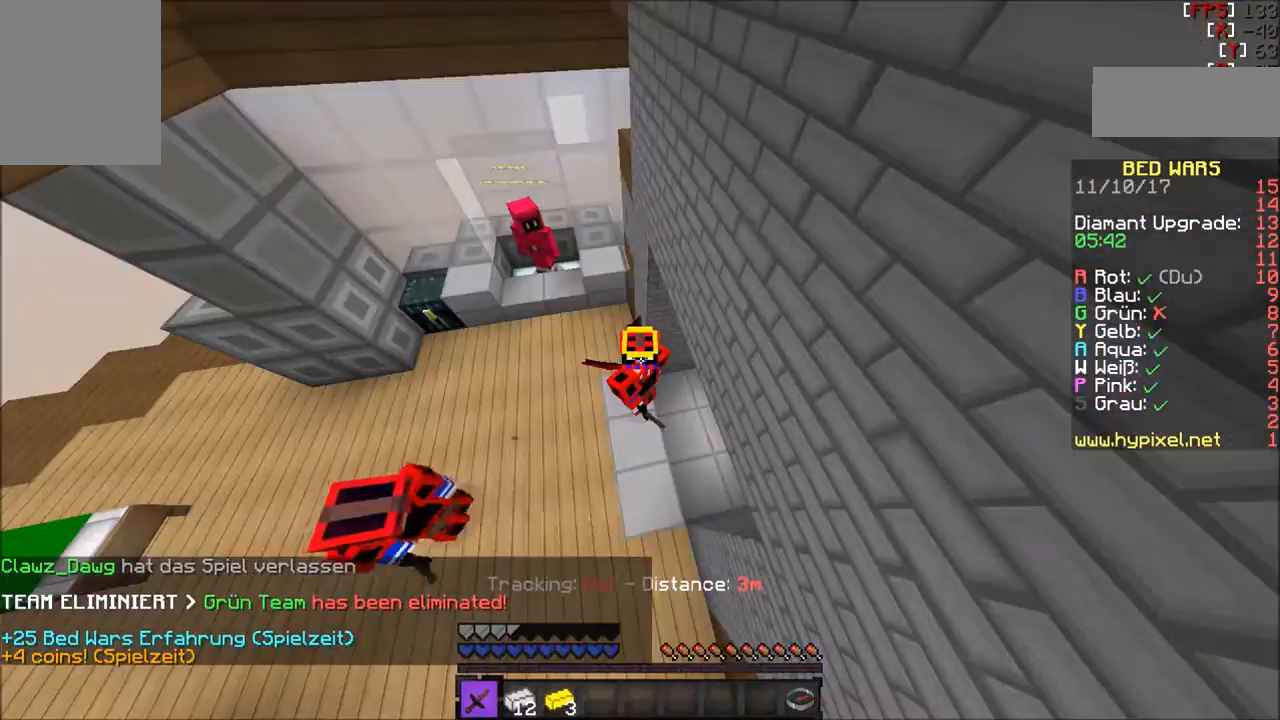
{"keys": [], "mouse": [], "events": []}
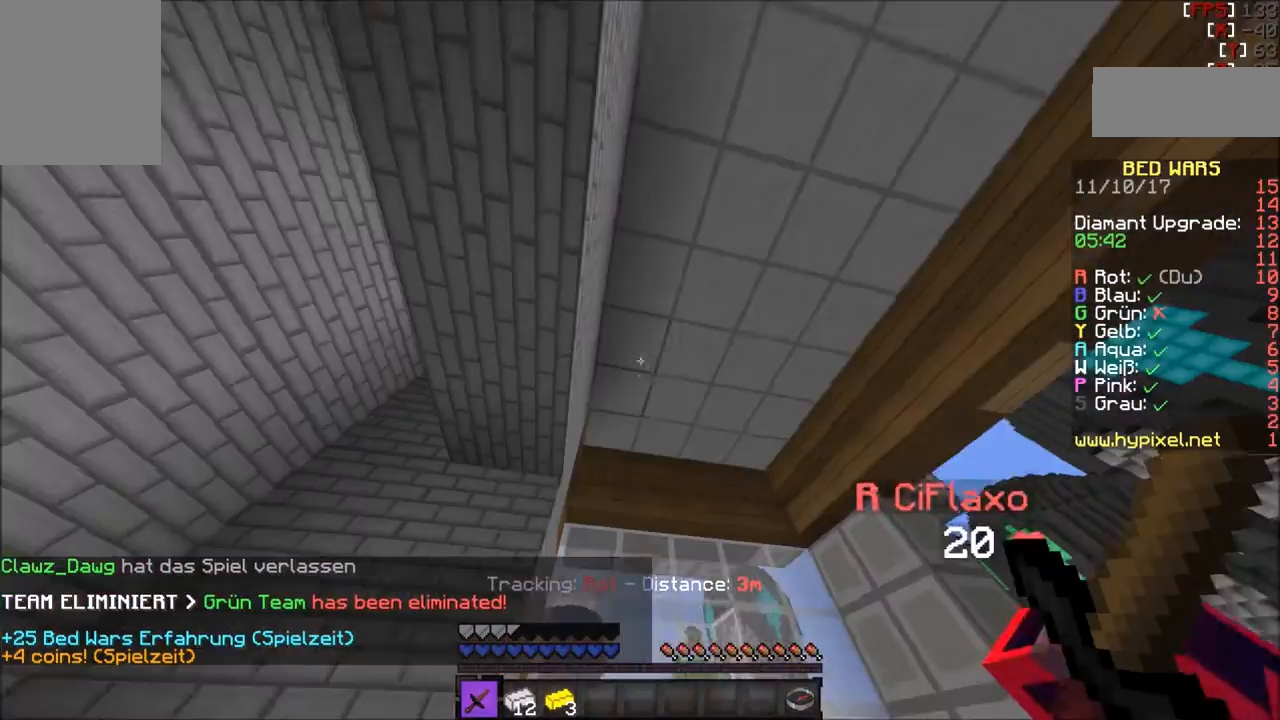
{"keys": ["a", "w"], "mouse": [], "events": [[234, "w", "down"], [334, "w", "up"], [434, "w", "down"], [467, "a", "down"]]}
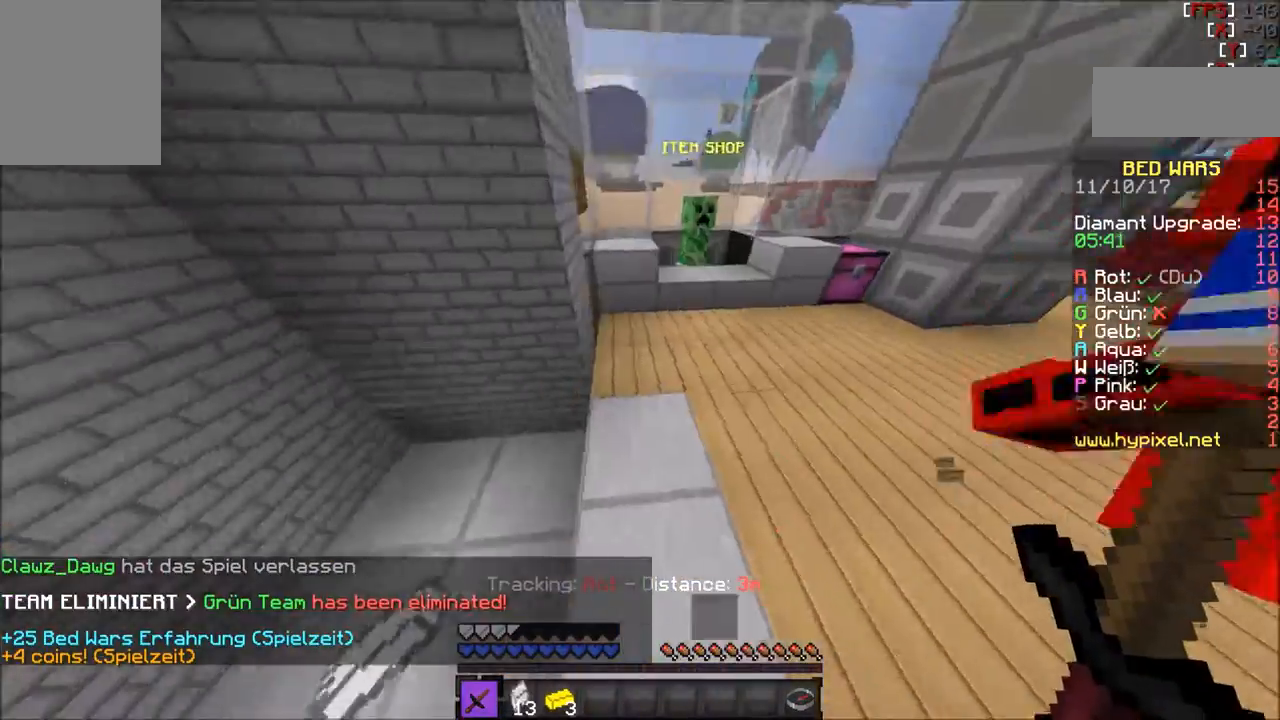
{"keys": [], "mouse": [], "events": [[134, "w", "up"], [267, "s", "down"], [334, "a", "up"], [434, "s", "up"]]}
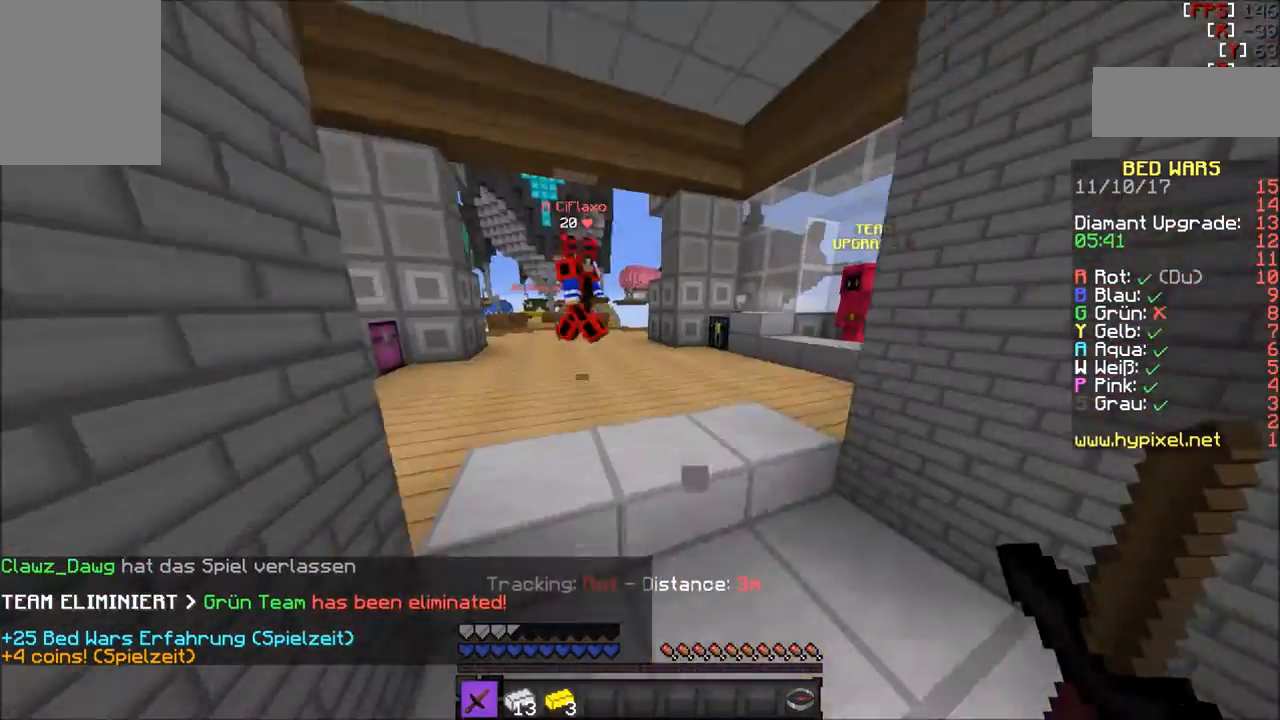
{"keys": ["w"], "mouse": [], "events": [[33, "w", "down"], [133, "w", "up"], [234, "w", "down"]]}
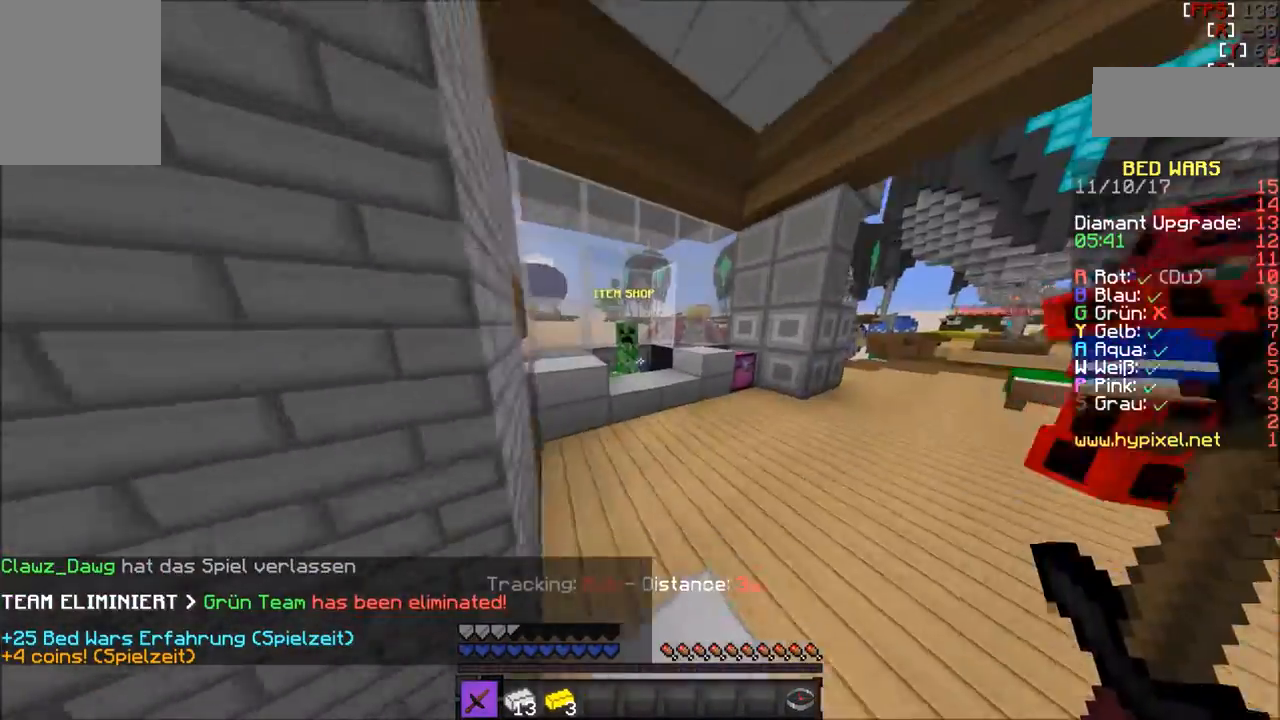
{"keys": [], "mouse": ["right"], "events": [[367, "w", "up"], [433, "mouse_right", "down"]]}
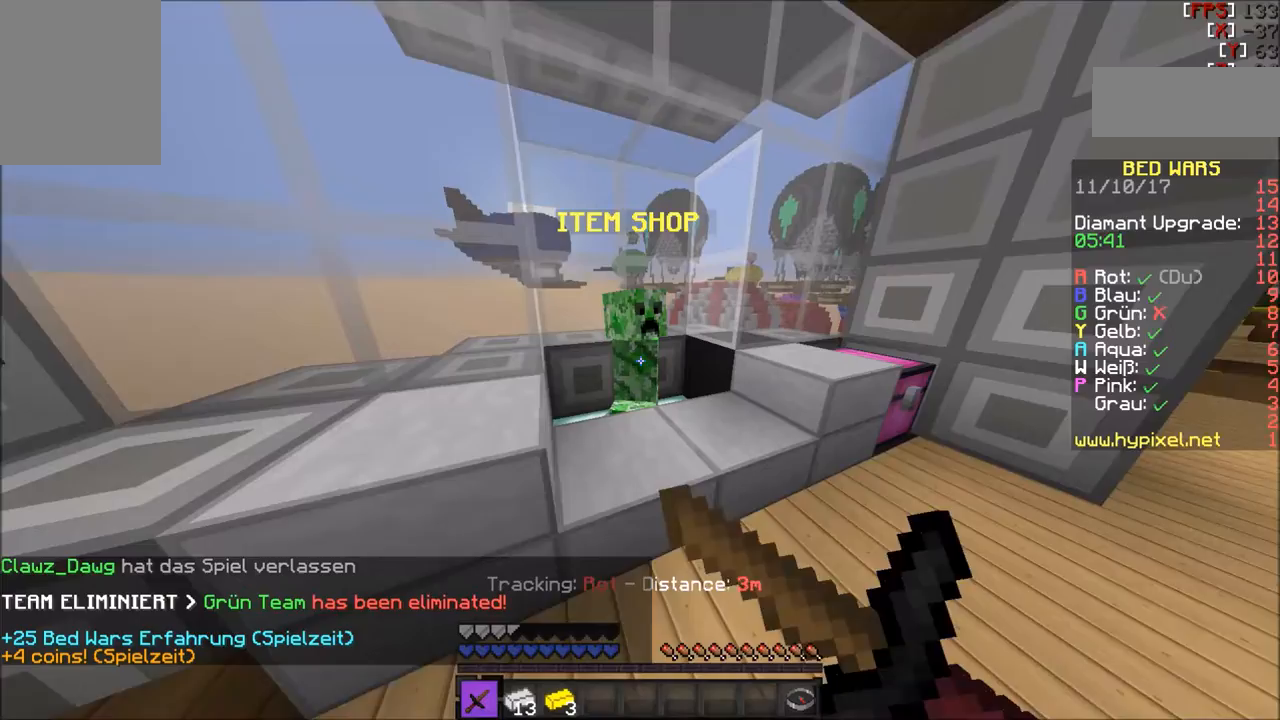
{"keys": [], "mouse": [], "events": [[67, "mouse_right", "up"]]}